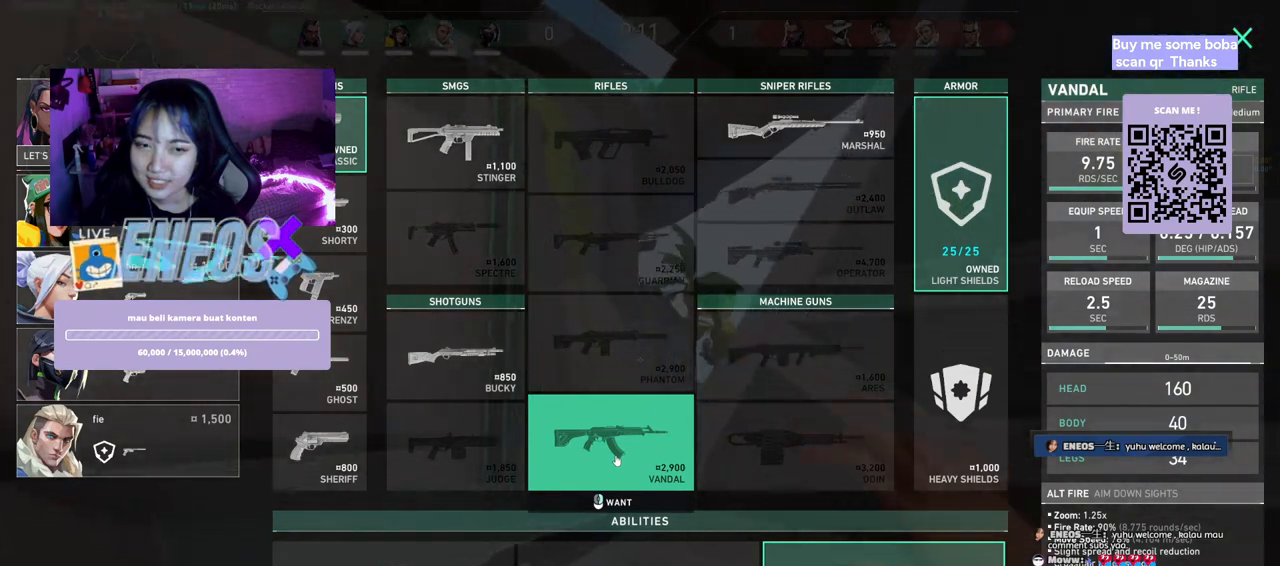
Gameplay with keyboard and mouse; each line is a JSON object with the keys and mouse buttons held at the frame after it. "events" lists presses ("down") and releases ("up") of "a", "ctrl", "d", "e", "q", "s", "shift", "space", "w", "mouse_left", "mouse_wheel", "mouse_right", "mouse_mb4" and "mouse_mb5" between this image and that frame as [ms after this image, input, new state], when the widget could be followed in between. "mouse_left", "mouse_wheel", "mouse_right", "mouse_mb4", "mouse_mb5" = the "left", "wheel", "right", "mb4", "mb5" buttons of the "mouse" list. No other keys are recorded. "wheel" means that the mouse wheel is clicked or scrolled. Mouse movement is not recorded.
{"keys": ["a", "w"], "mouse": [], "events": [[50, "d", "down"], [100, "space", "up"], [184, "a", "down"], [217, "d", "up"], [284, "w", "down"]]}
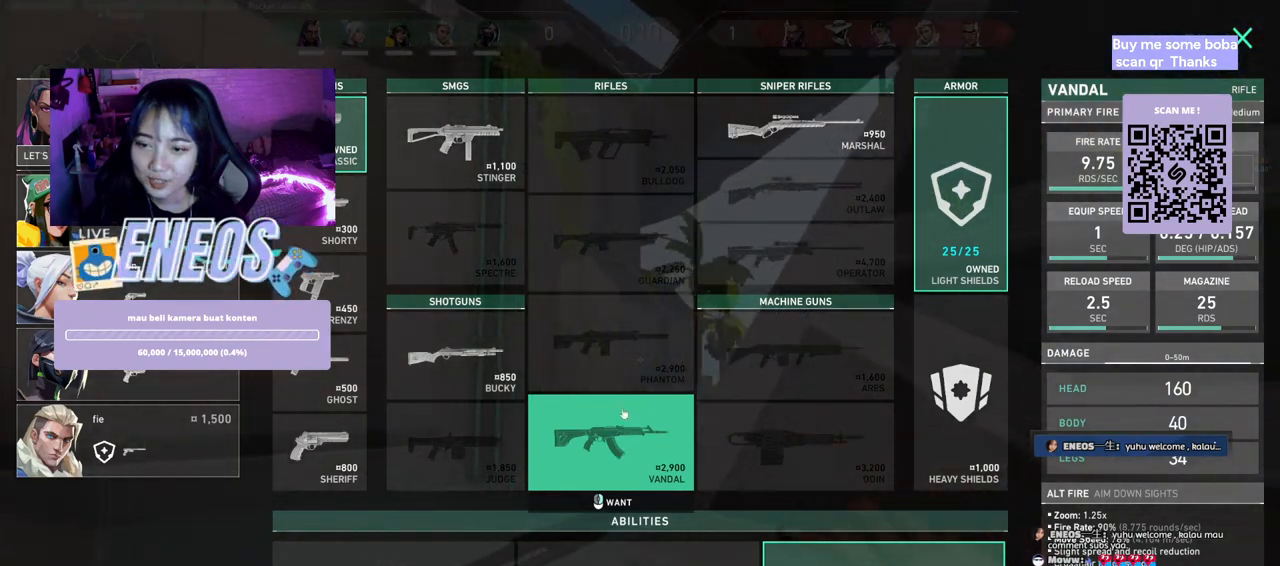
{"keys": ["d"], "mouse": [], "events": [[134, "a", "up"], [317, "space", "down"], [434, "w", "up"], [450, "d", "down"], [500, "space", "up"]]}
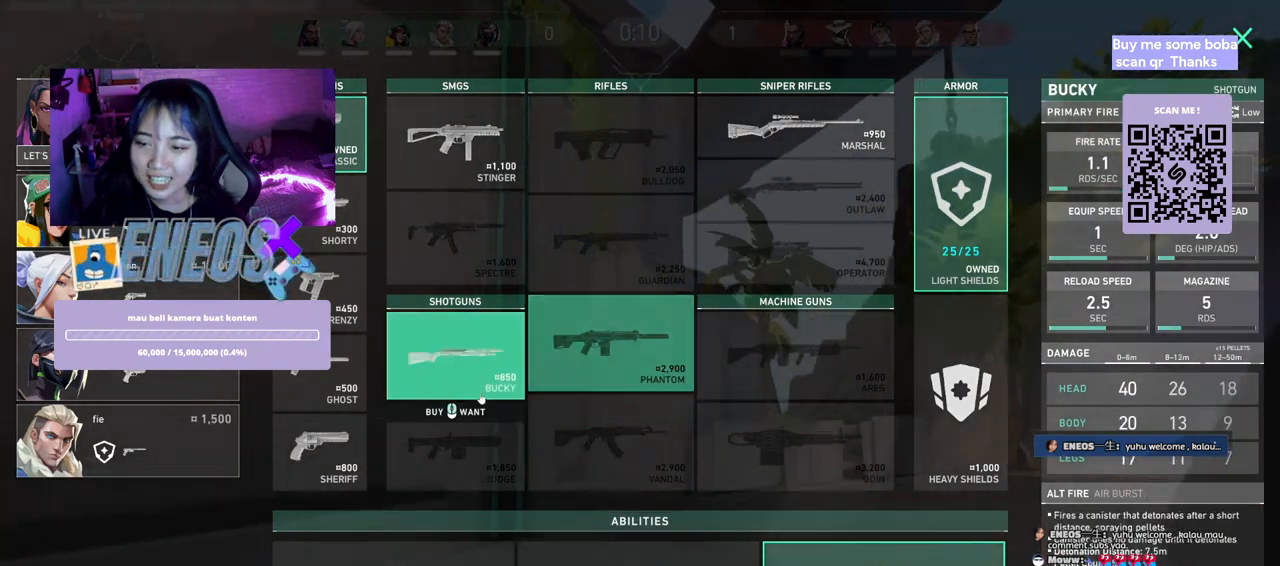
{"keys": ["w"], "mouse": [], "events": [[67, "w", "down"], [134, "d", "up"]]}
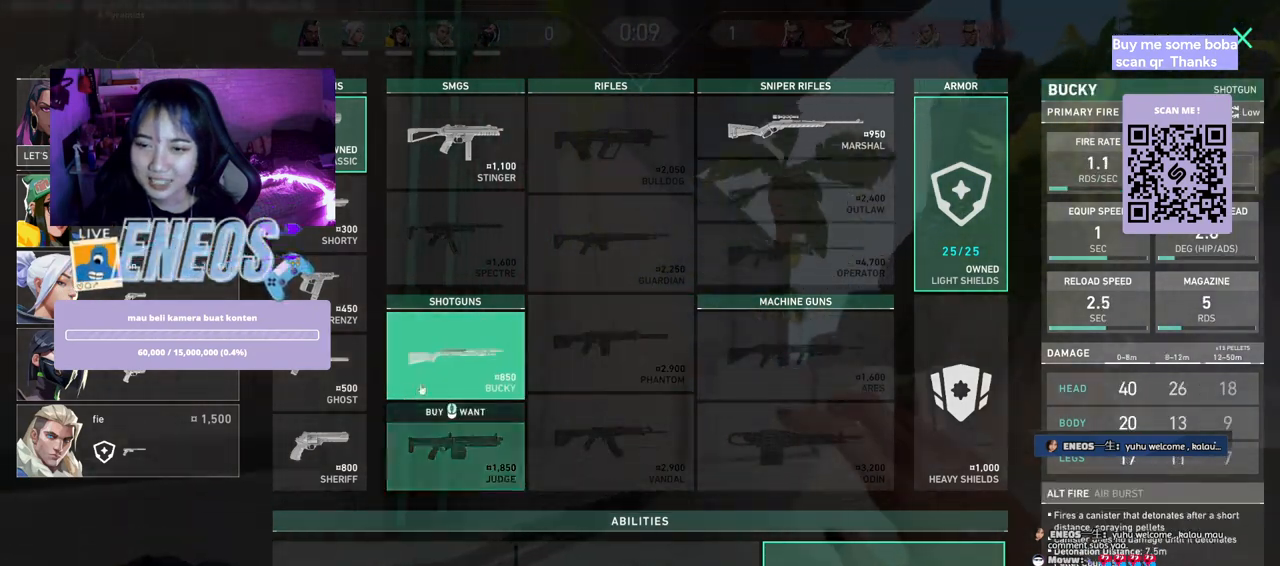
{"keys": [], "mouse": [], "events": [[100, "w", "up"]]}
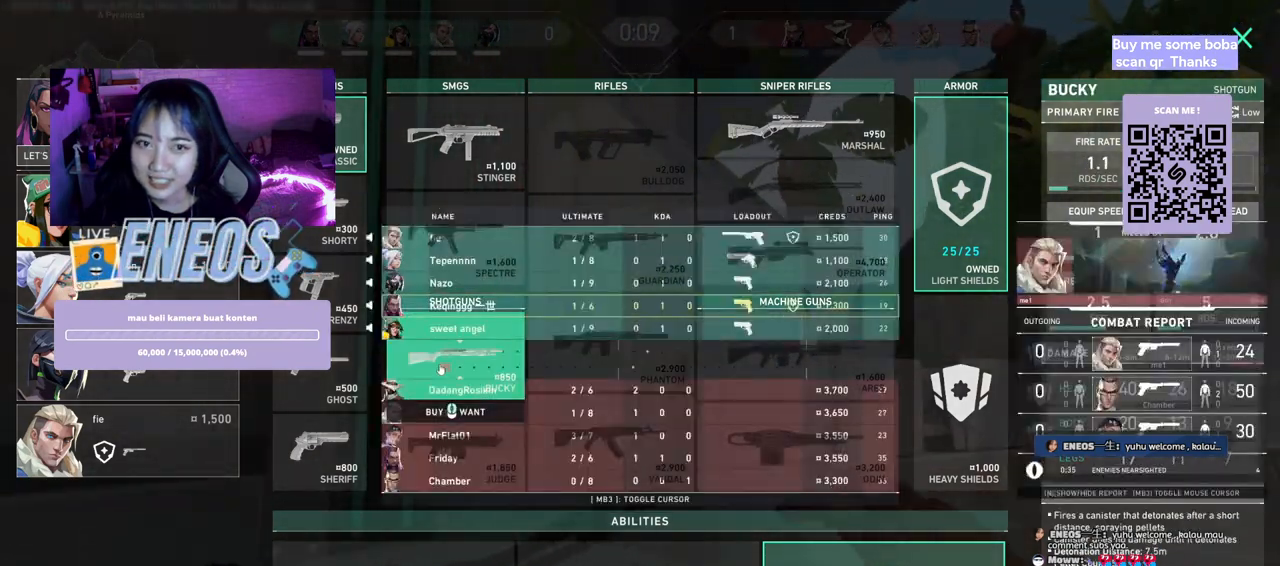
{"keys": ["ctrl", "w"], "mouse": [], "events": [[34, "w", "down"], [67, "ctrl", "down"]]}
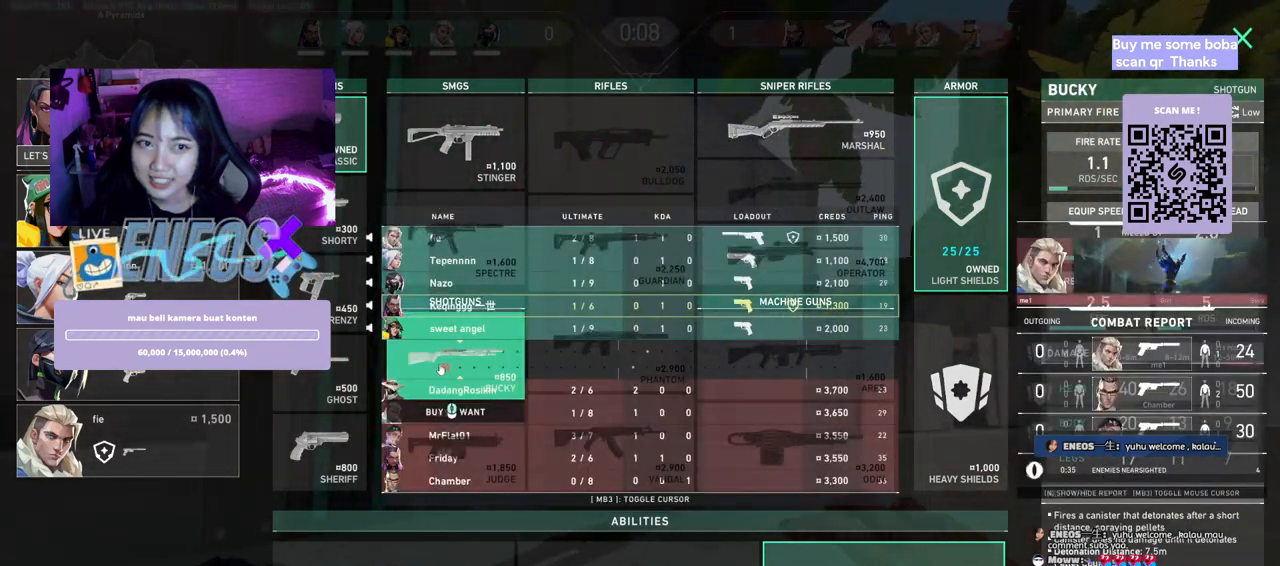
{"keys": ["ctrl", "w"], "mouse": [], "events": []}
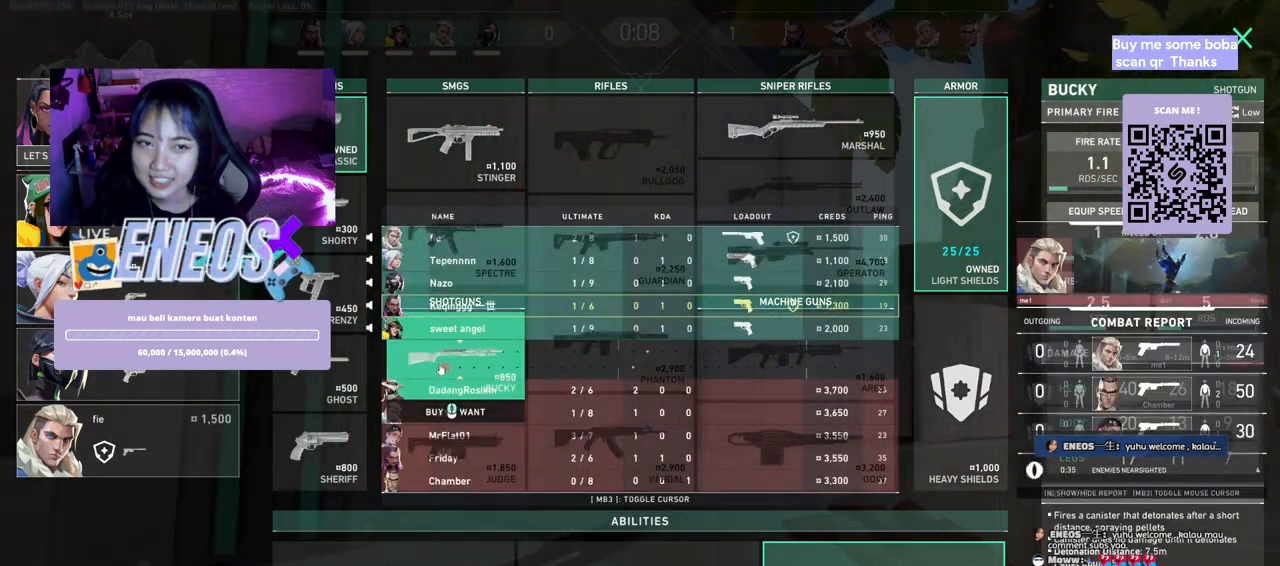
{"keys": ["ctrl", "w"], "mouse": [], "events": []}
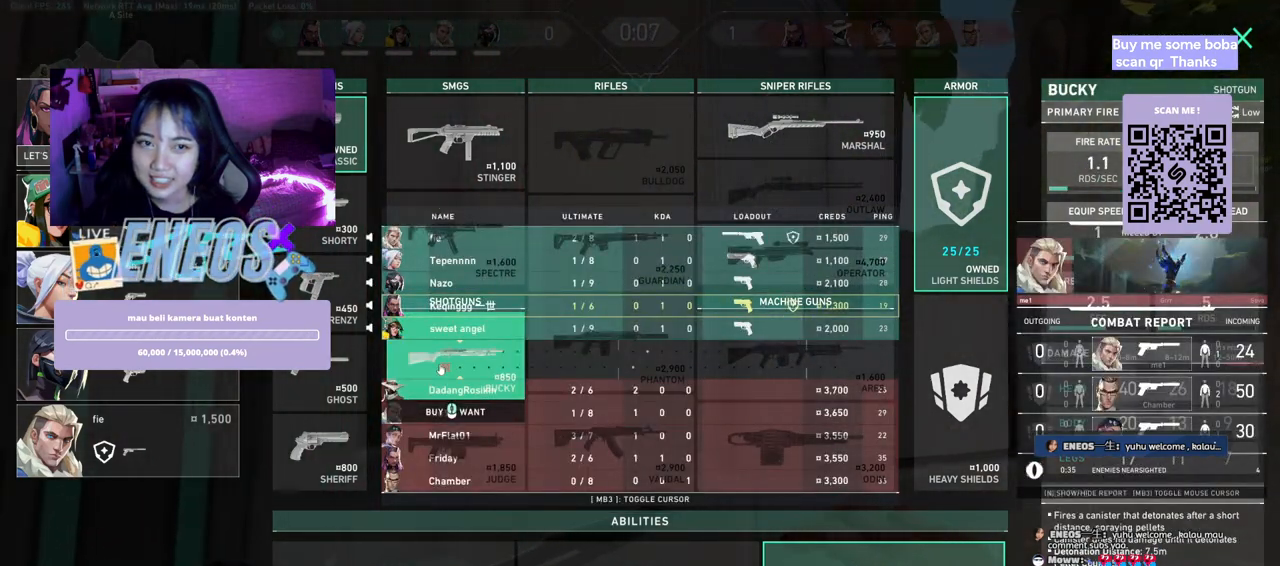
{"keys": ["ctrl", "w"], "mouse": [], "events": []}
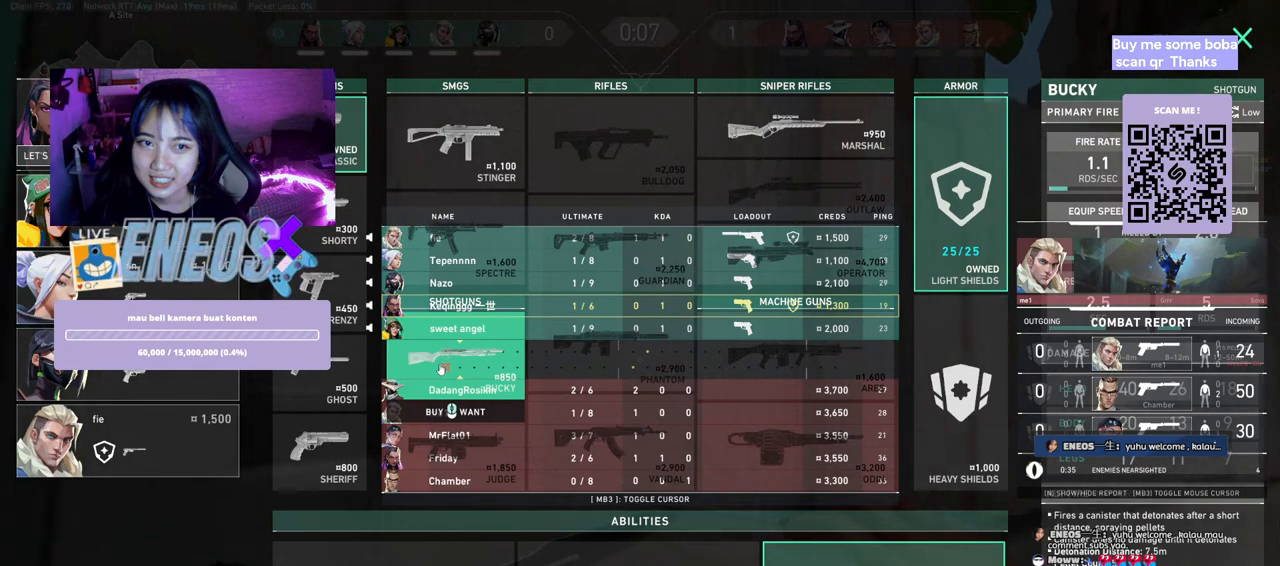
{"keys": ["ctrl", "w"], "mouse": [], "events": []}
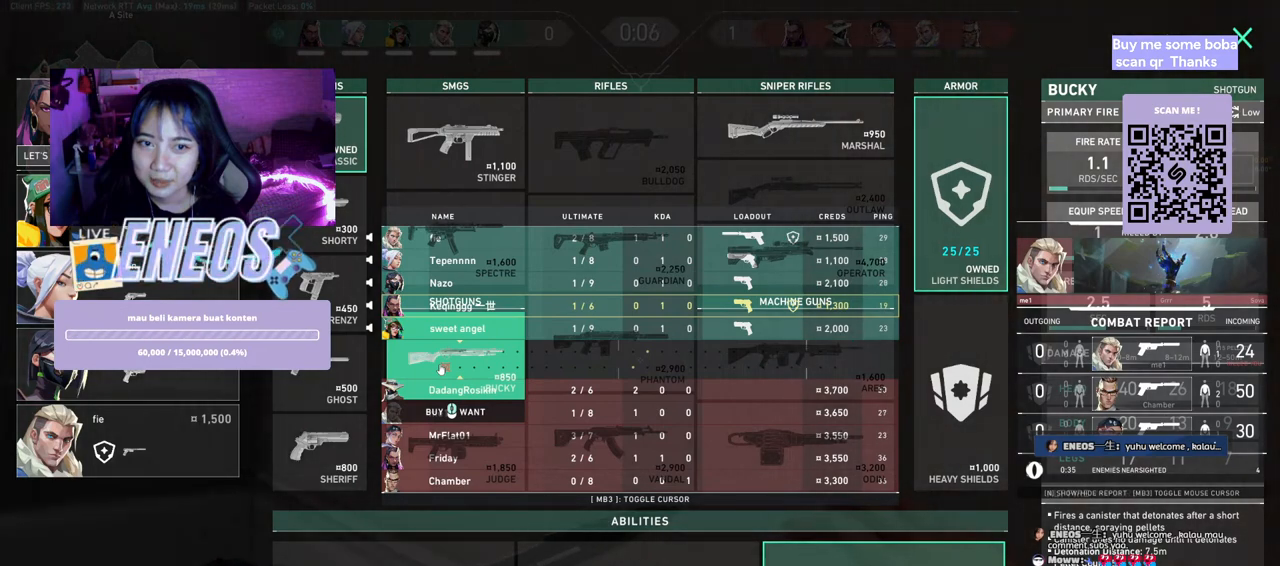
{"keys": ["ctrl", "w"], "mouse": [], "events": []}
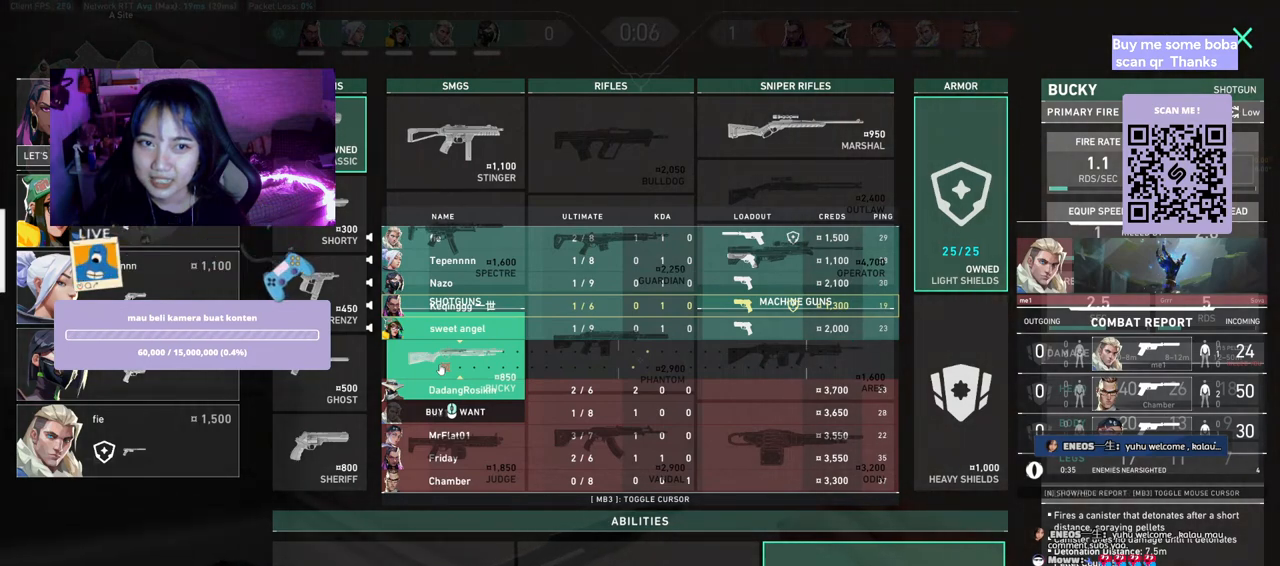
{"keys": ["ctrl", "w"], "mouse": [], "events": []}
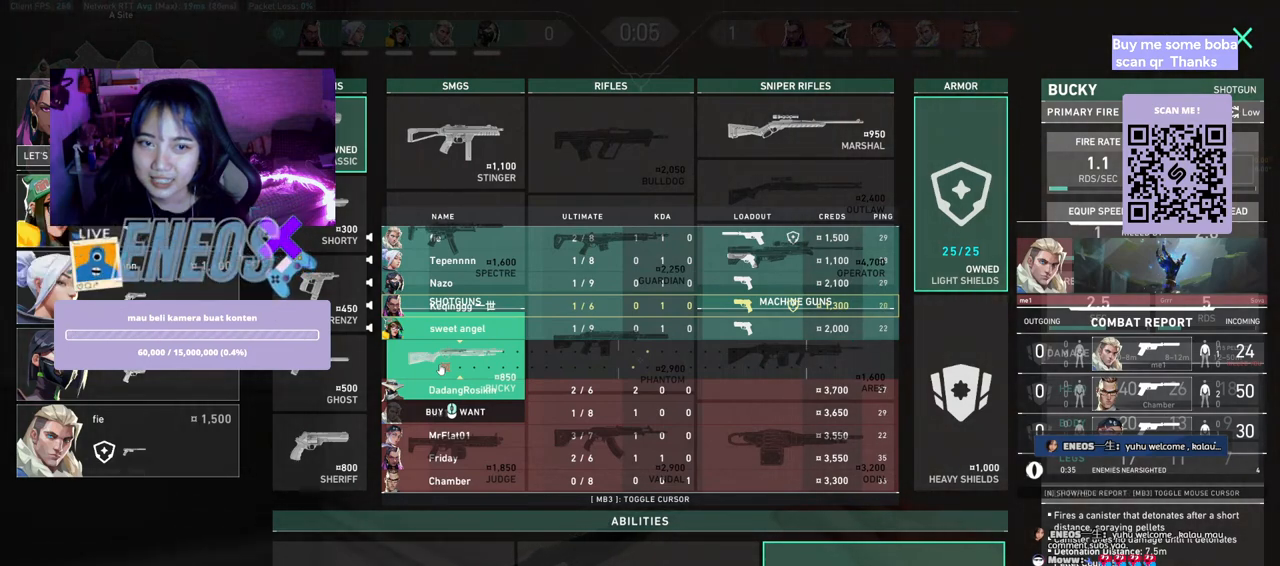
{"keys": ["ctrl", "w"], "mouse": [], "events": []}
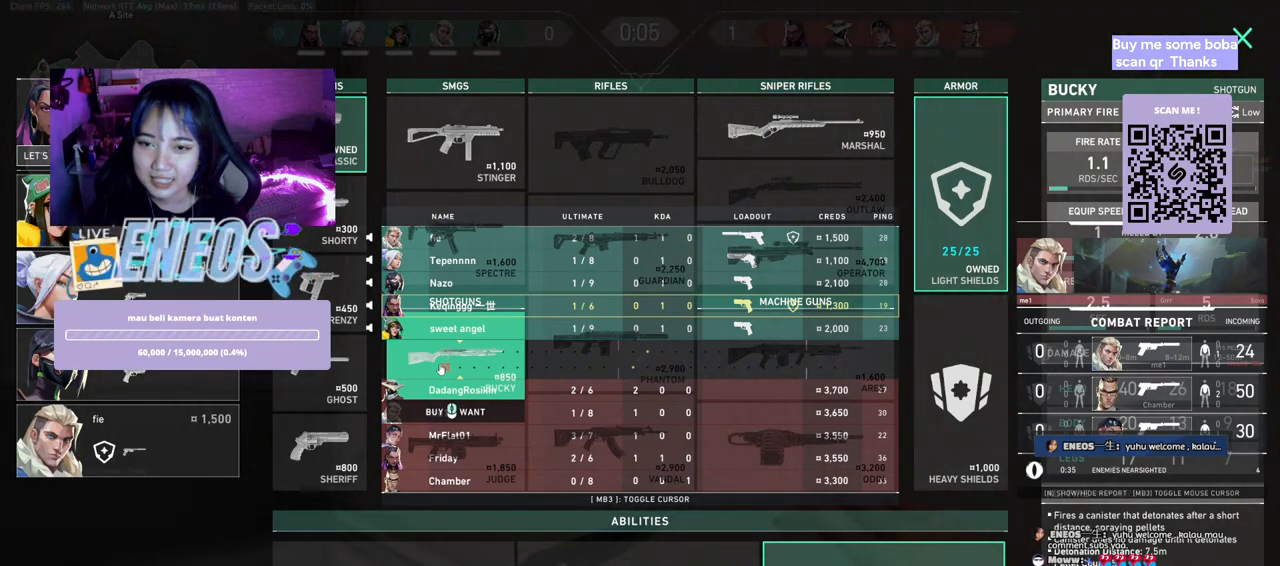
{"keys": ["ctrl", "w"], "mouse": [], "events": []}
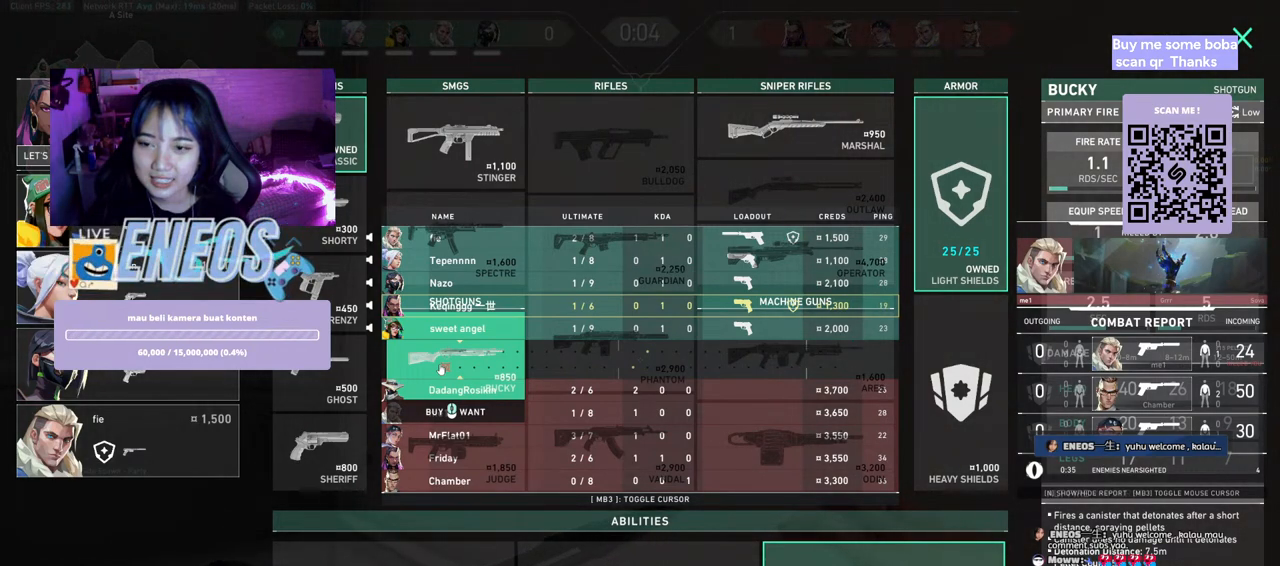
{"keys": [], "mouse": [], "events": [[84, "w", "up"], [117, "ctrl", "up"]]}
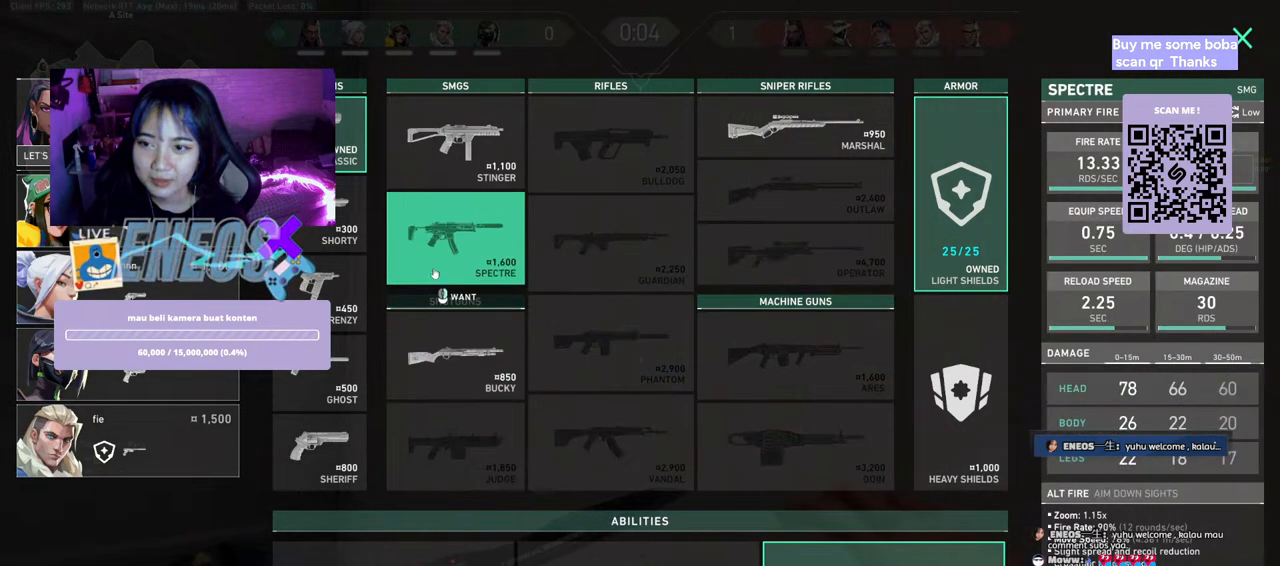
{"keys": ["ctrl"], "mouse": [], "events": [[300, "ctrl", "down"]]}
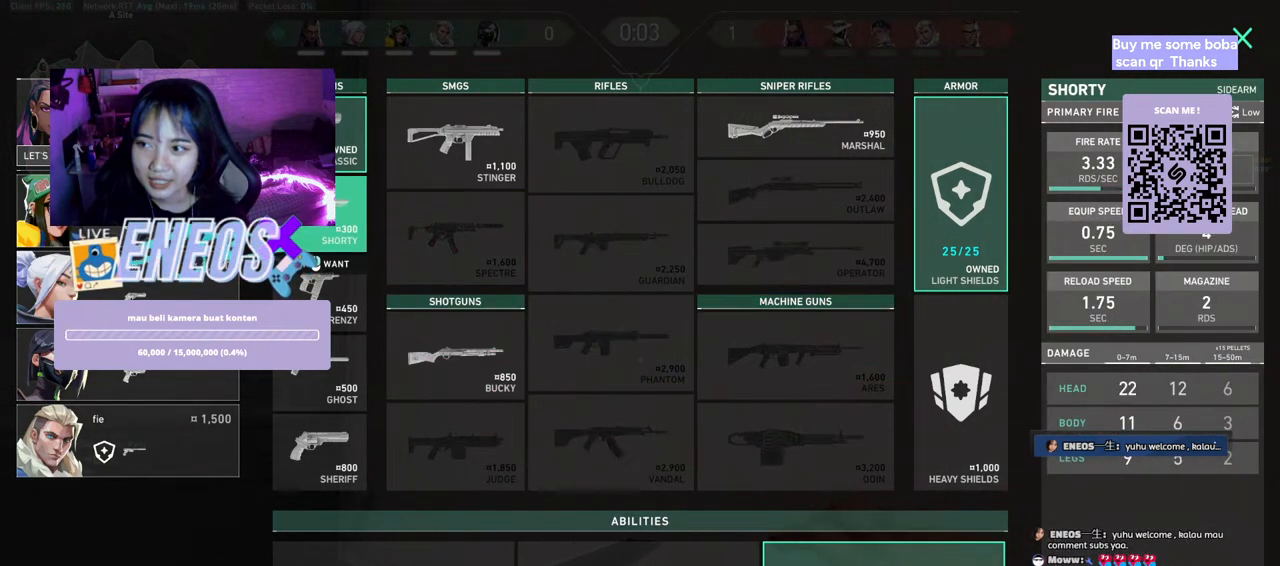
{"keys": ["ctrl"], "mouse": [], "events": [[250, "mouse_left", "down"], [350, "mouse_left", "up"]]}
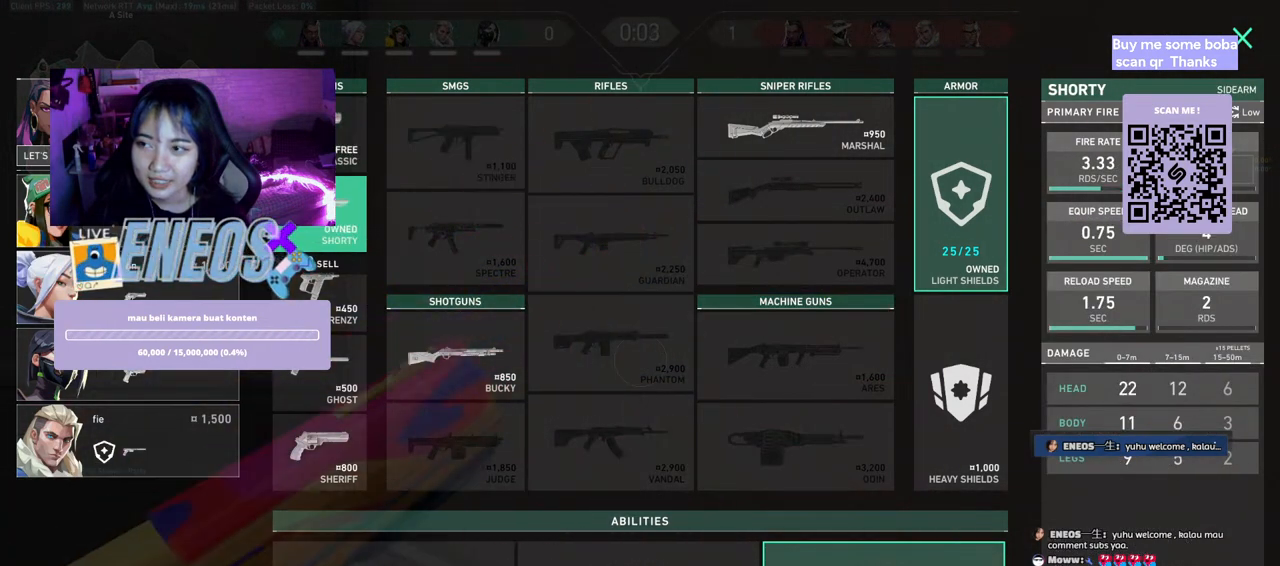
{"keys": ["ctrl"], "mouse": [], "events": [[50, "ctrl", "up"], [450, "ctrl", "down"]]}
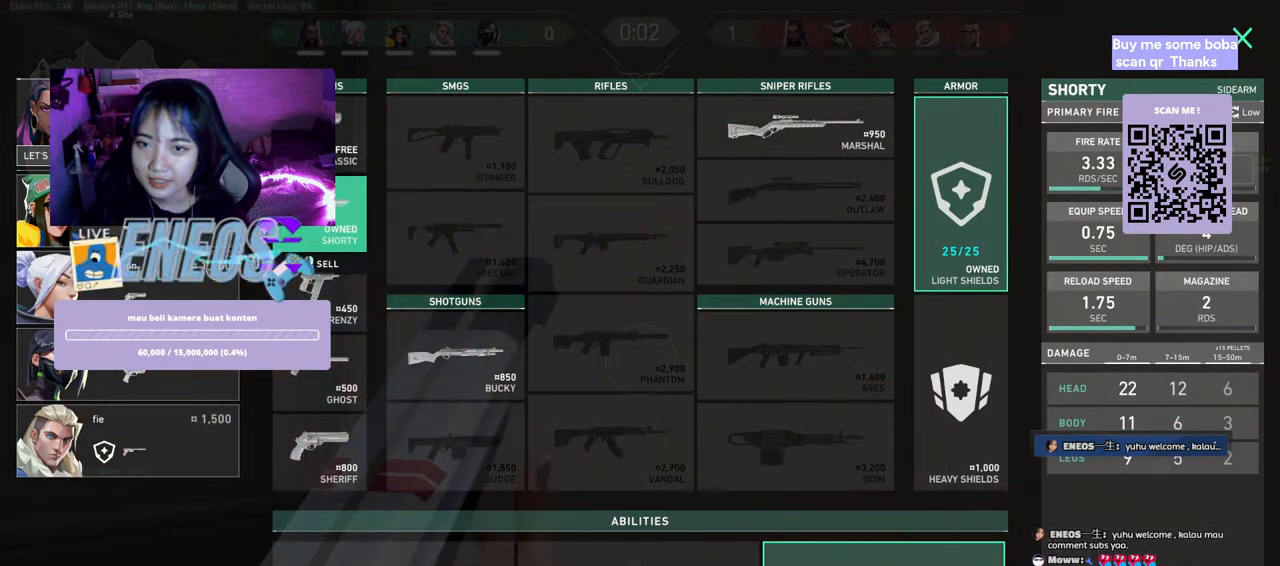
{"keys": [], "mouse": [], "events": [[134, "ctrl", "up"], [234, "ctrl", "down"], [384, "ctrl", "up"]]}
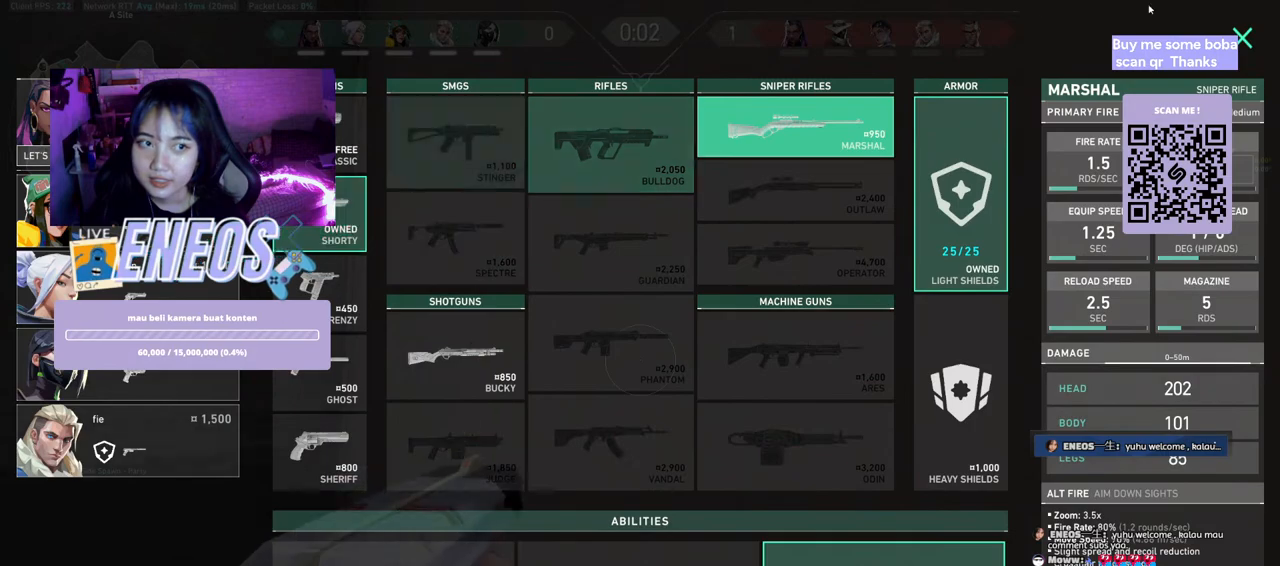
{"keys": [], "mouse": ["left"], "events": [[500, "mouse_left", "down"]]}
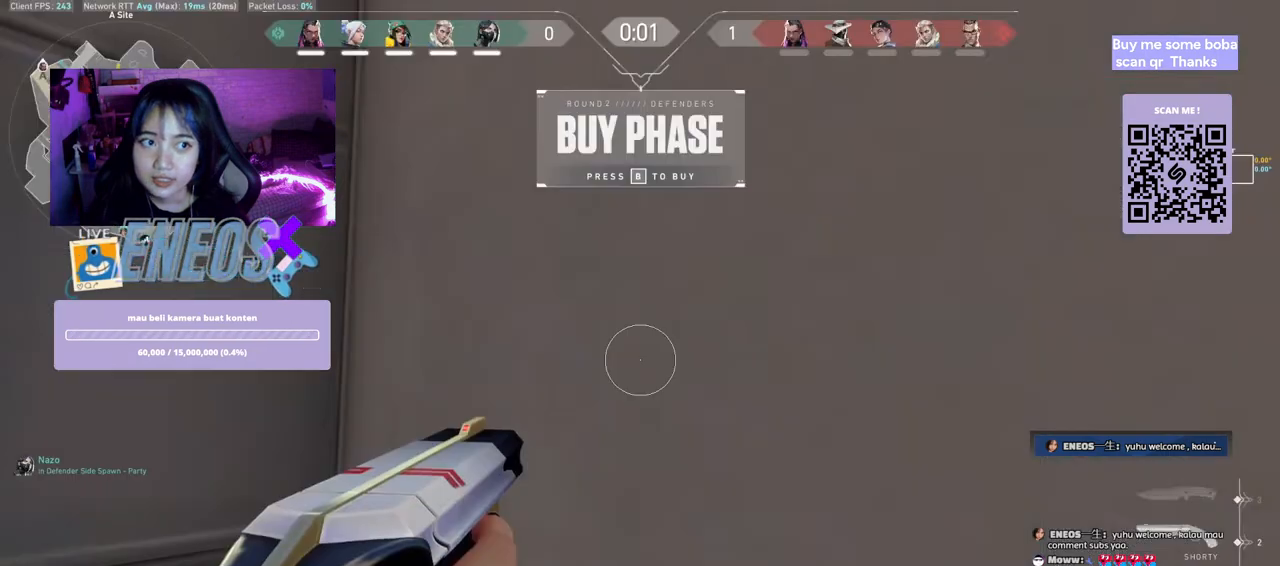
{"keys": [], "mouse": [], "events": [[100, "mouse_left", "up"]]}
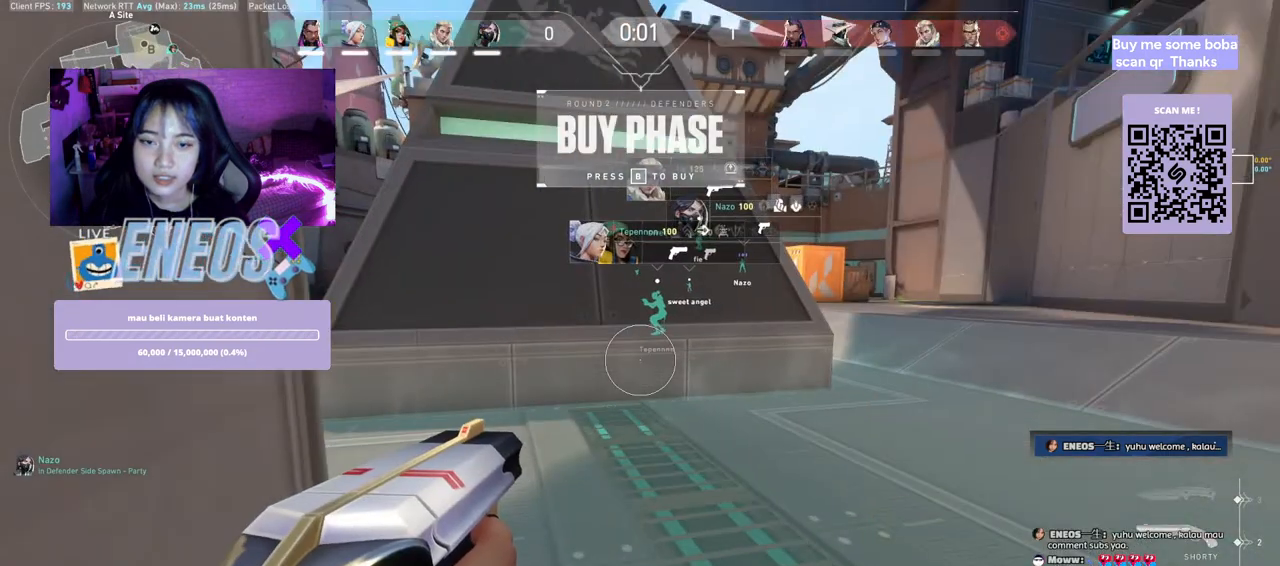
{"keys": [], "mouse": [], "events": [[167, "s", "down"], [217, "s", "up"], [250, "a", "down"], [400, "a", "up"]]}
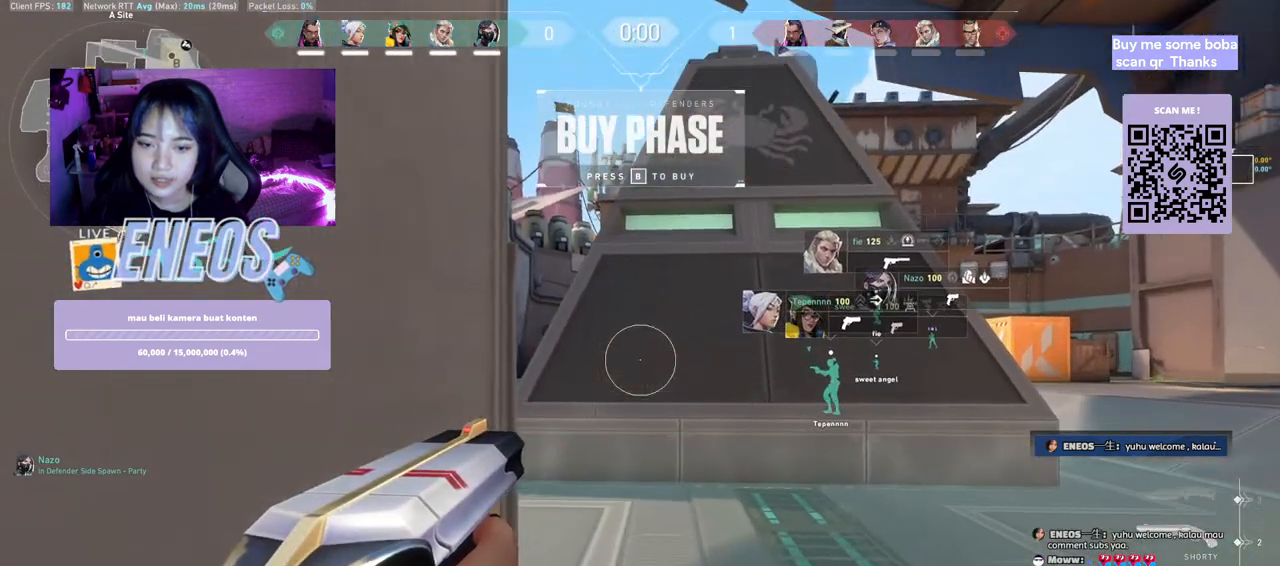
{"keys": [], "mouse": [], "events": []}
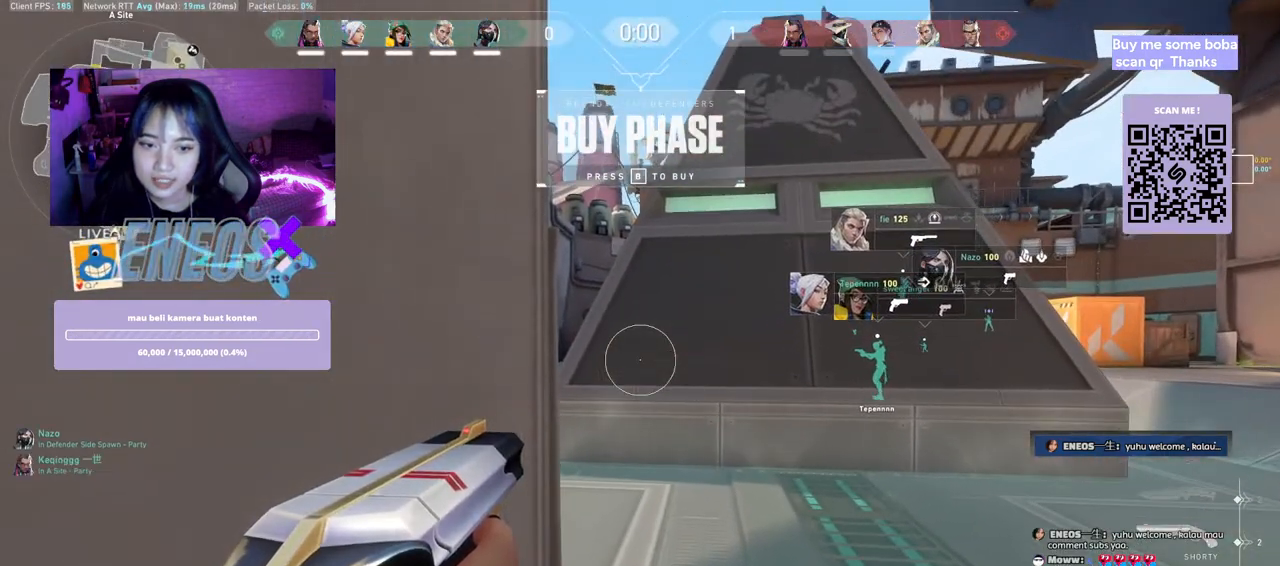
{"keys": [], "mouse": [], "events": [[84, "ctrl", "down"], [250, "ctrl", "up"], [334, "ctrl", "down"], [467, "ctrl", "up"]]}
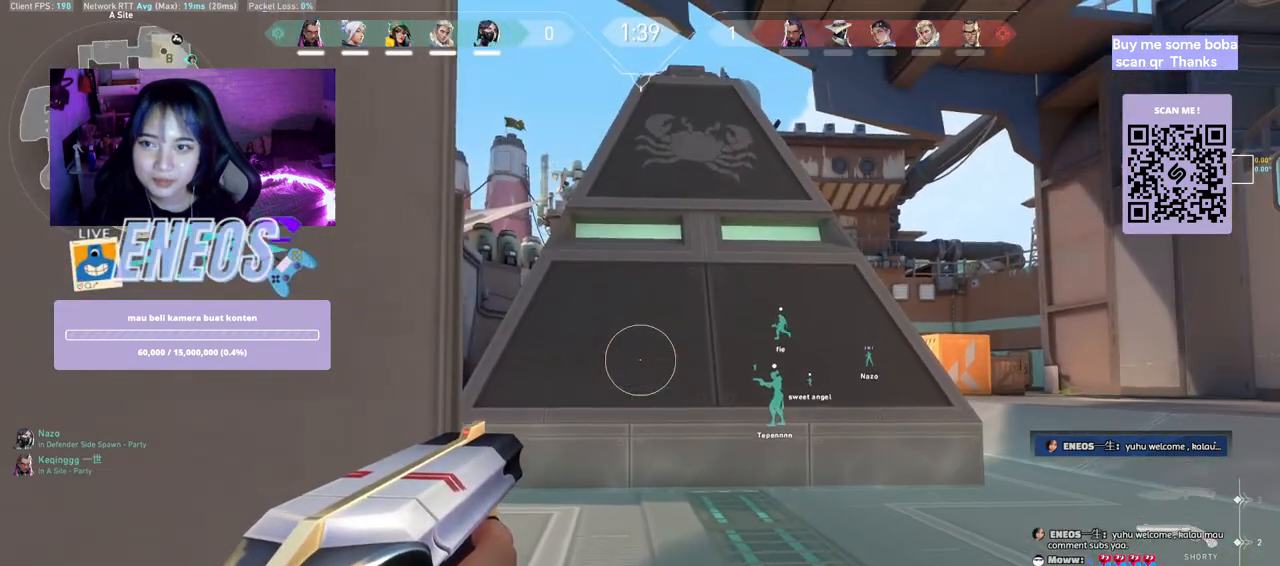
{"keys": ["ctrl"], "mouse": [], "events": [[50, "ctrl", "down"]]}
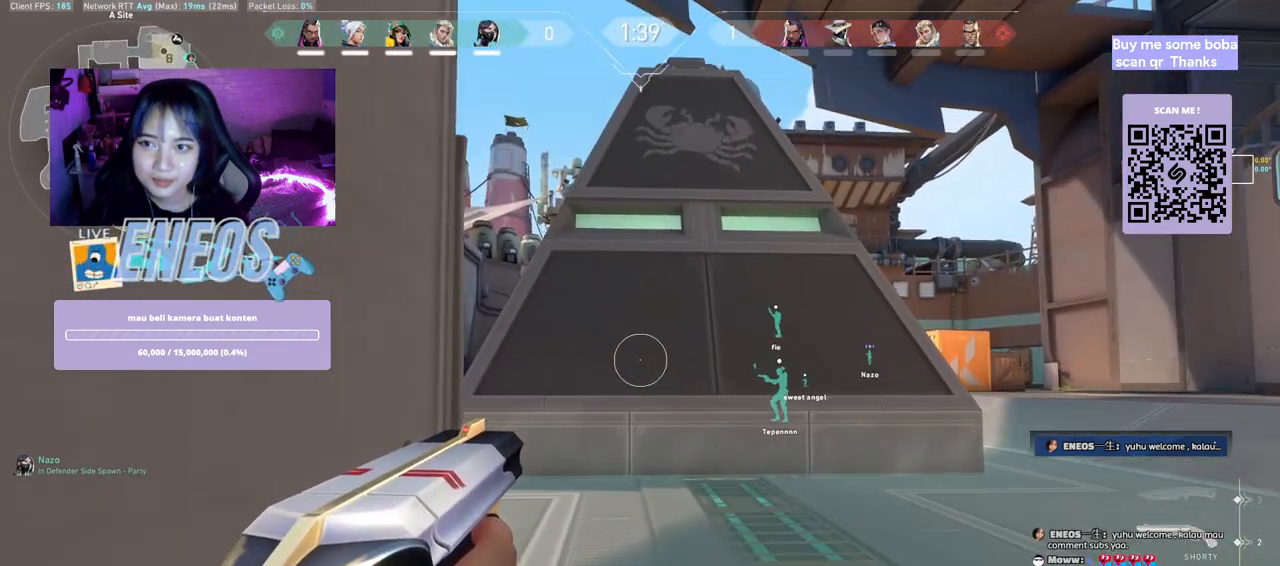
{"keys": ["ctrl"], "mouse": [], "events": []}
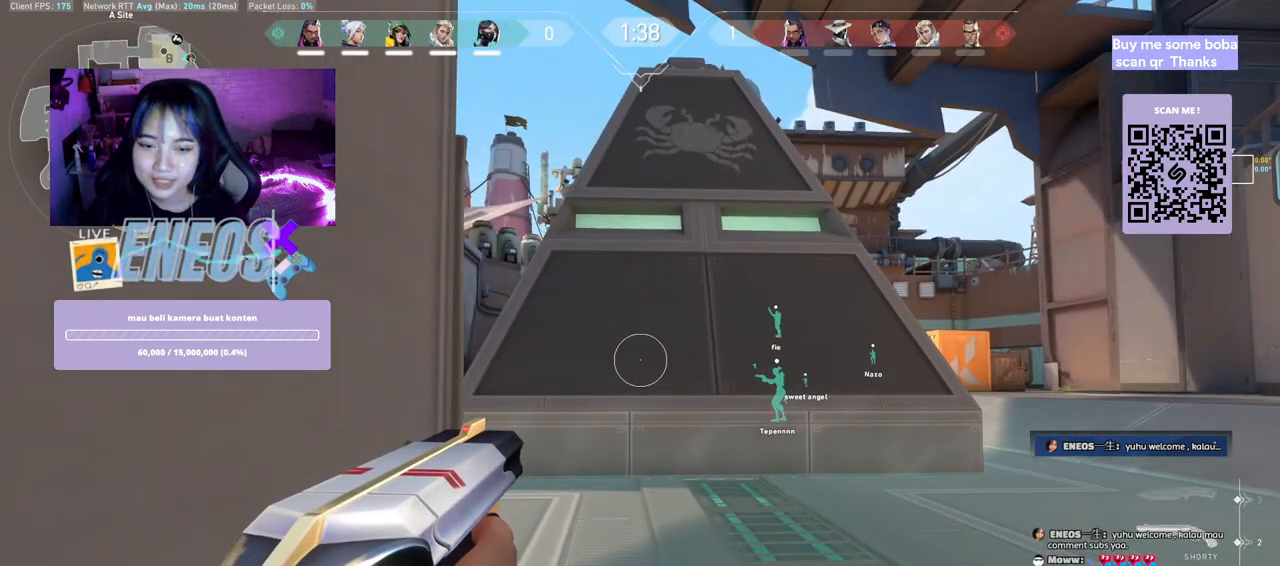
{"keys": ["ctrl"], "mouse": [], "events": [[167, "ctrl", "up"], [300, "ctrl", "down"], [434, "ctrl", "up"], [467, "ctrl", "down"]]}
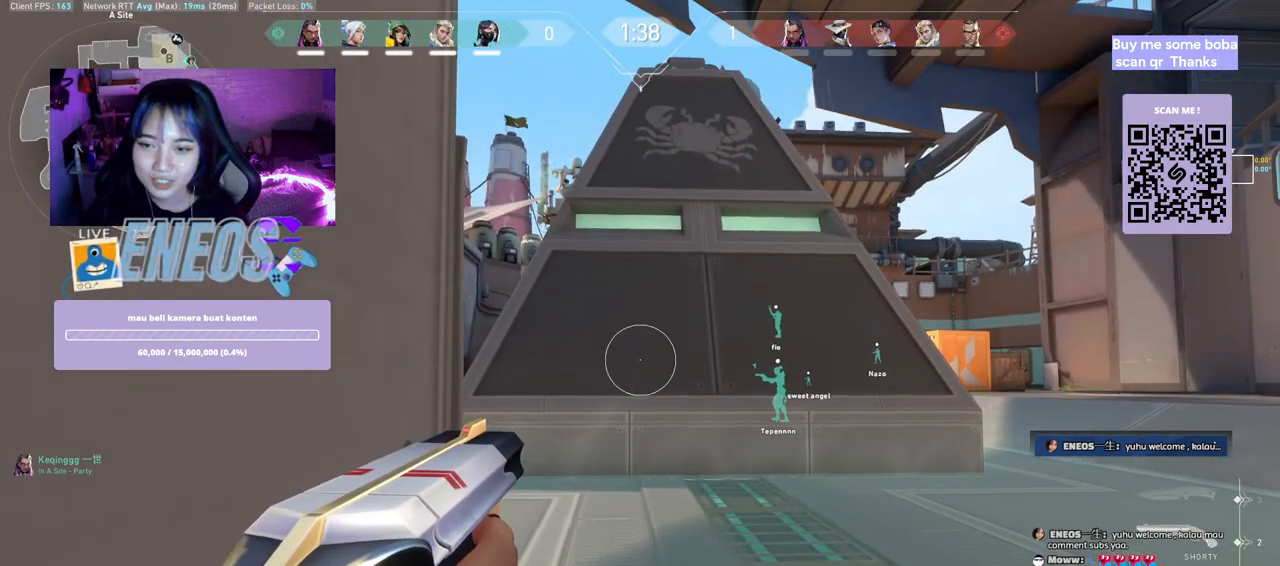
{"keys": ["ctrl"], "mouse": [], "events": []}